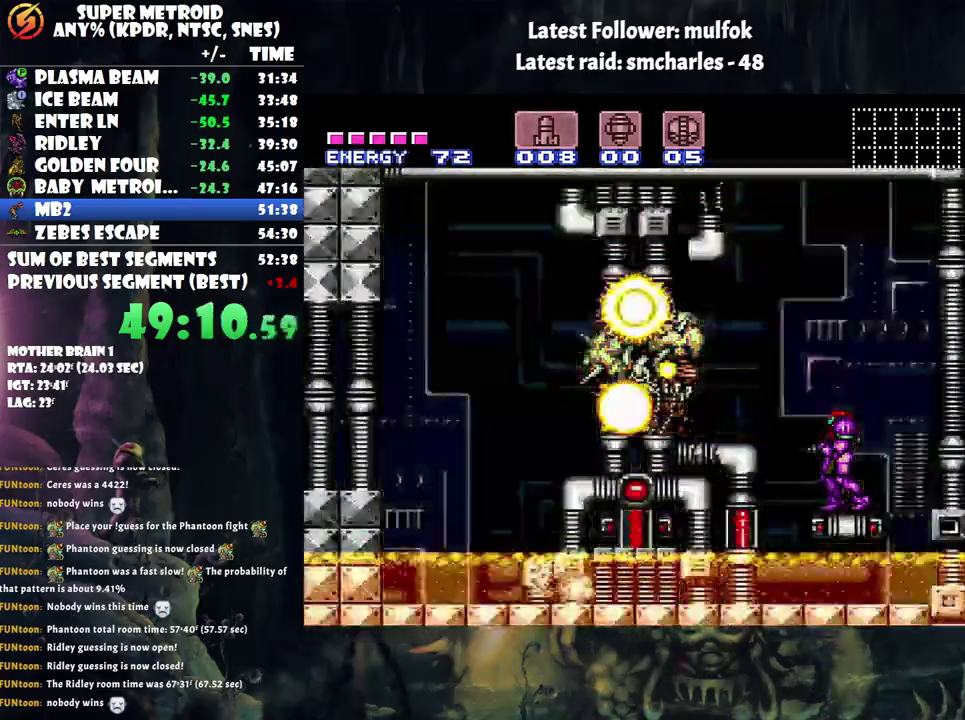
Gameplay with a controller (Nintendo layout); each line is a JSON object with the inputs held at the frame after it. "events" lists button and stick changes between this image and that frame as [ms after this image, input, new state], when the widget could be followed in between. Not read: L3 R3.
{"buttons": [], "events": []}
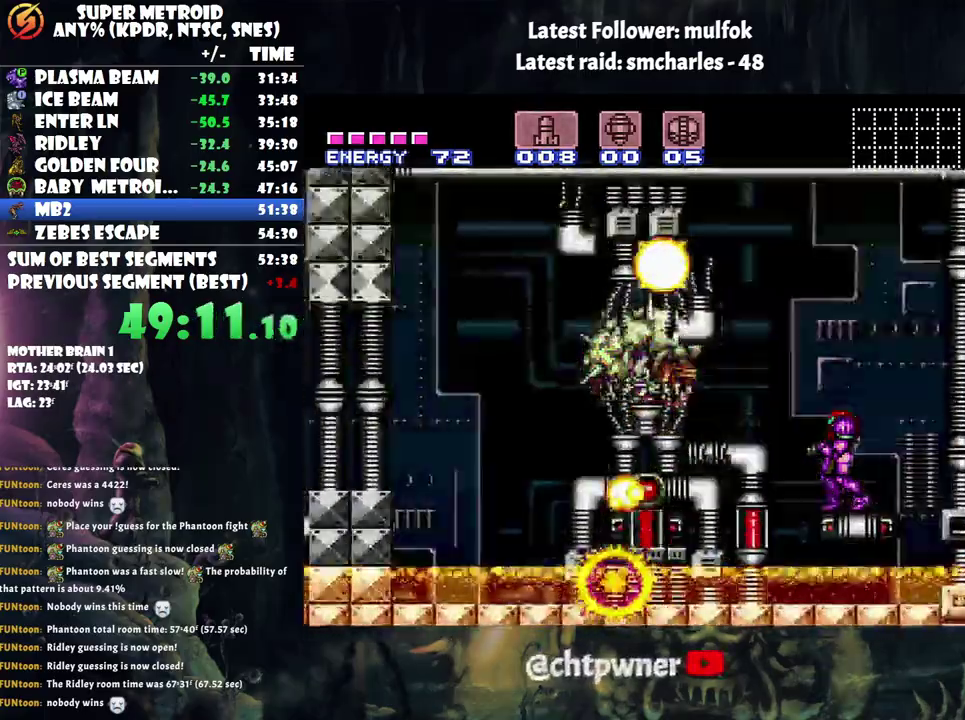
{"buttons": [], "events": []}
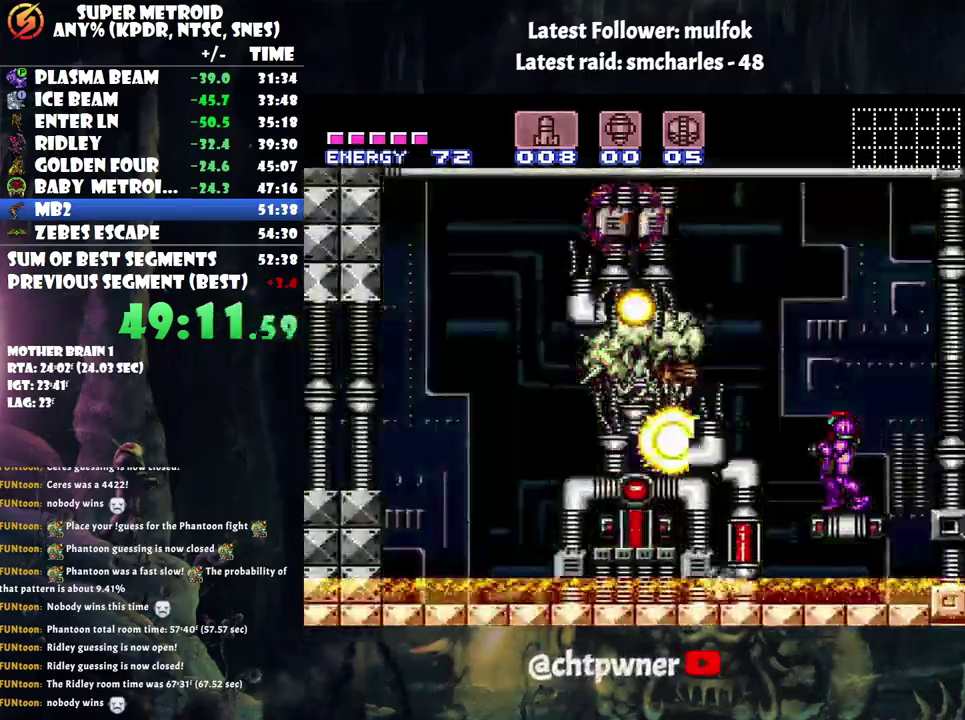
{"buttons": [], "events": []}
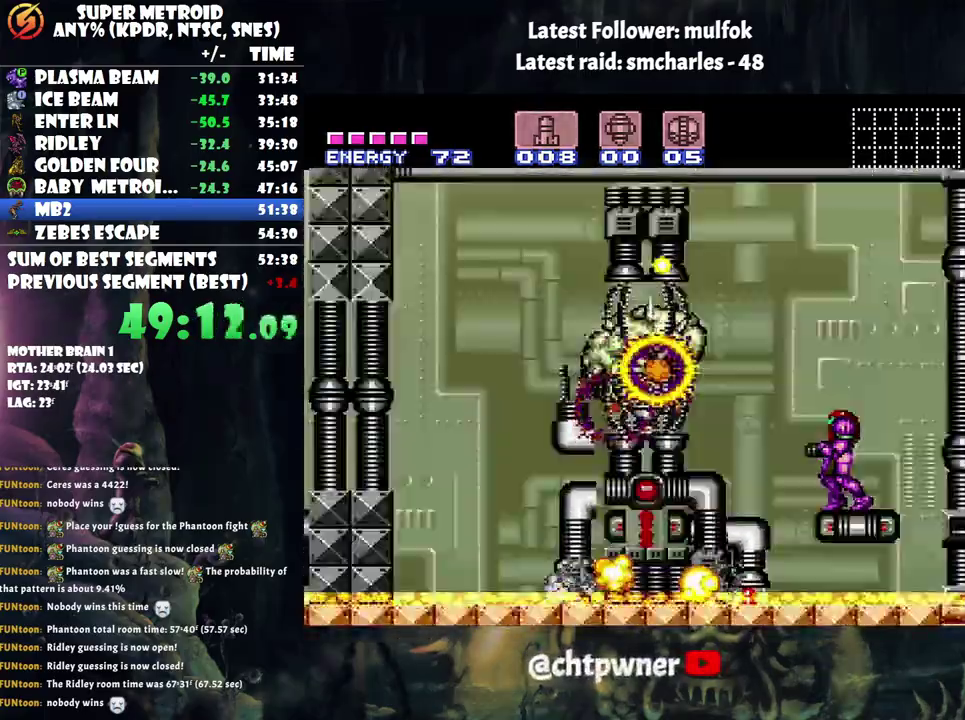
{"buttons": [], "events": []}
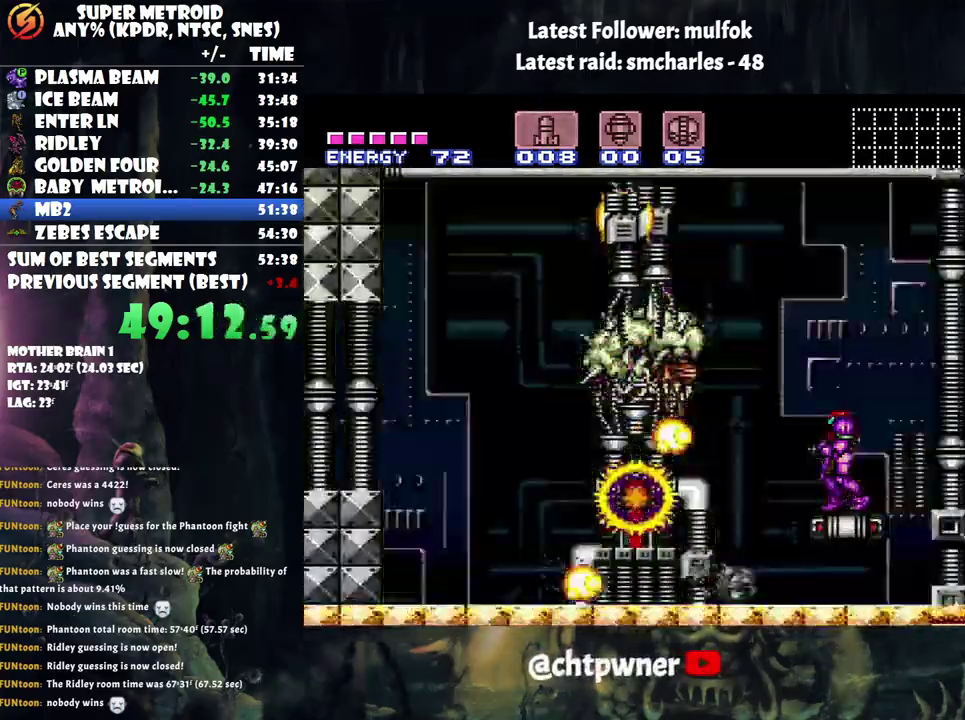
{"buttons": ["R1"], "events": [[67, "R1", "down"]]}
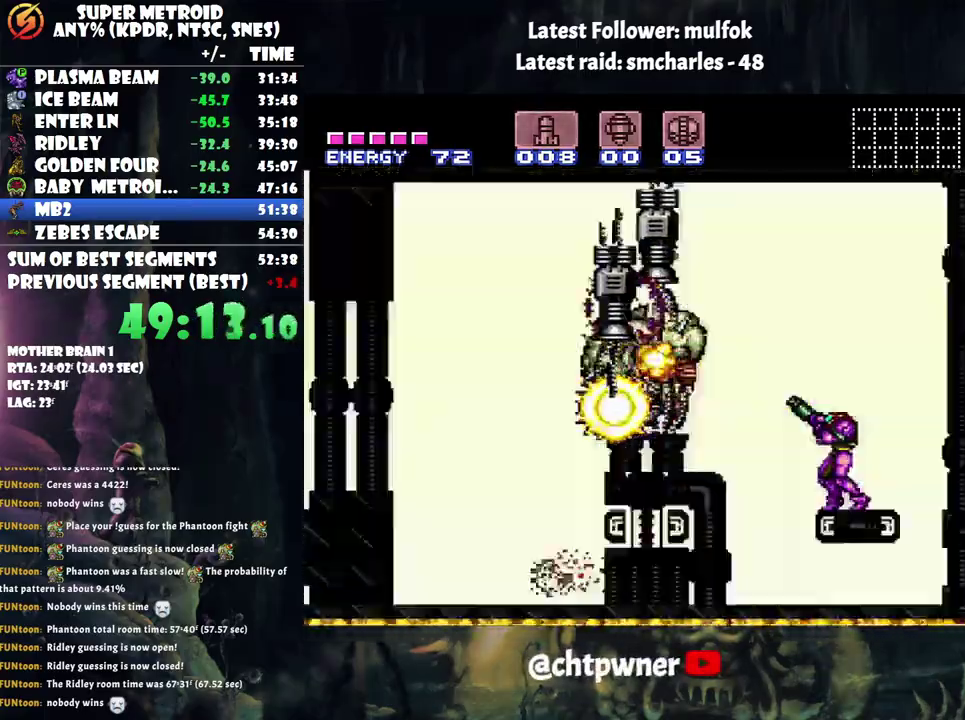
{"buttons": ["R1"], "events": []}
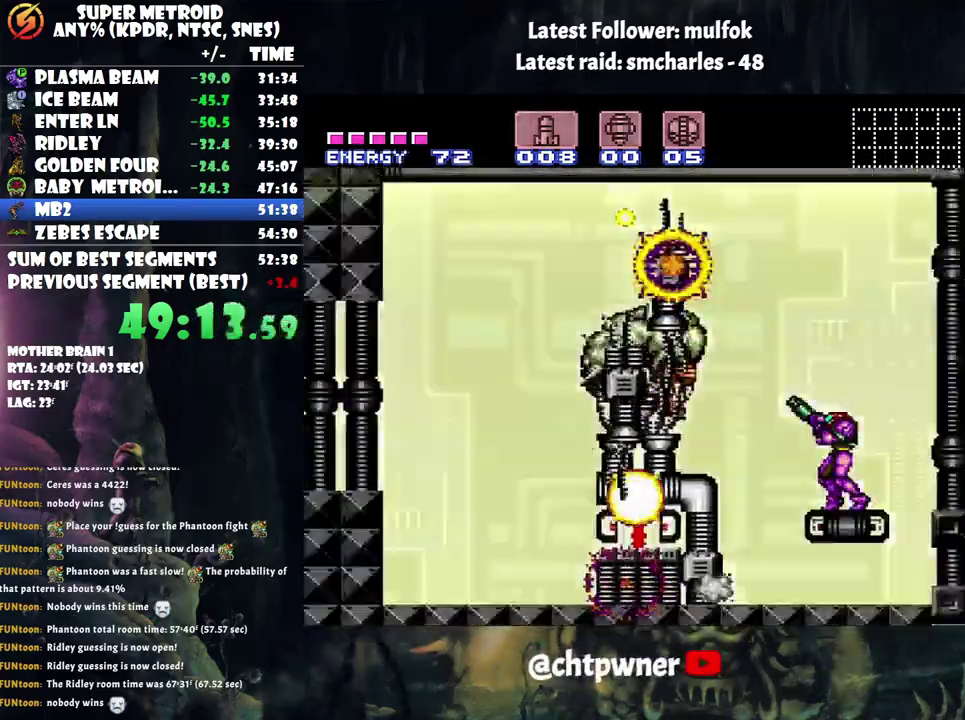
{"buttons": ["R1"], "events": []}
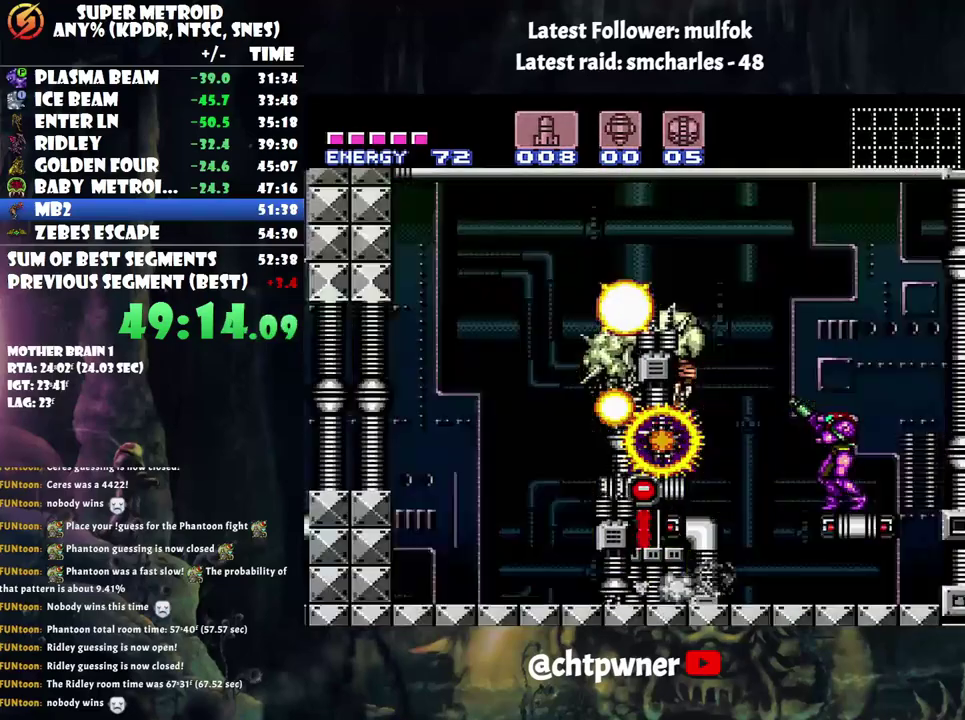
{"buttons": ["R1"], "events": []}
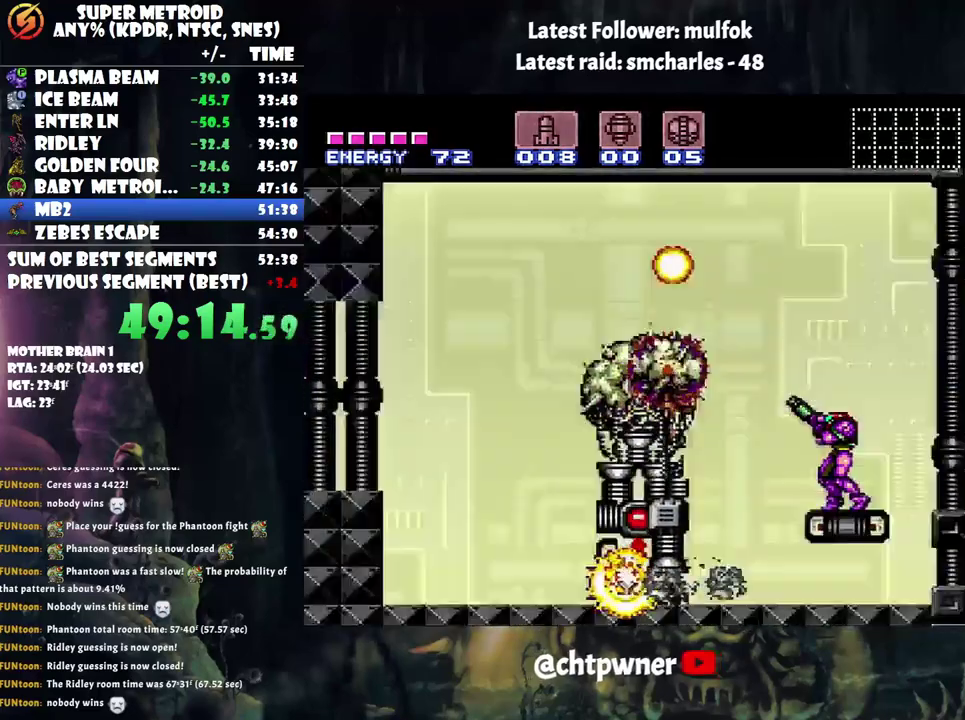
{"buttons": ["R1"], "events": []}
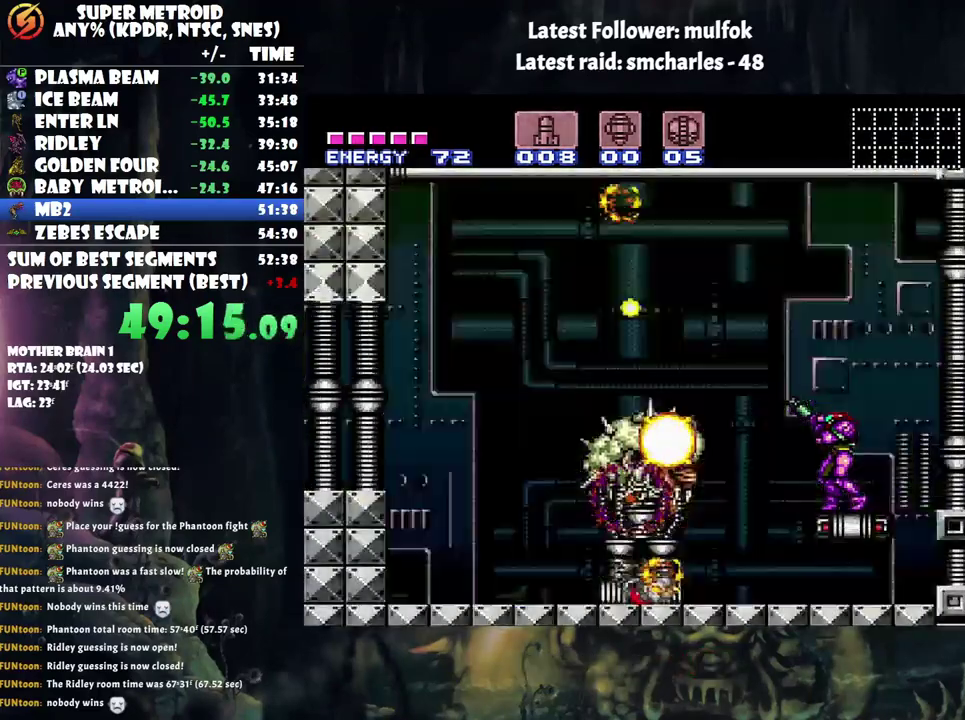
{"buttons": ["R1"], "events": []}
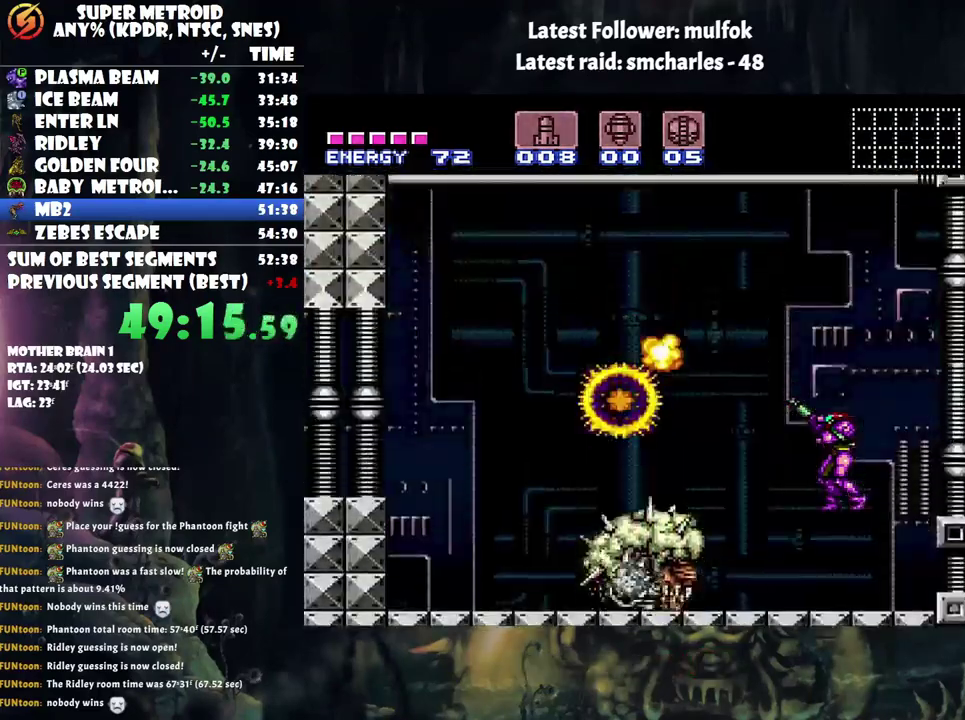
{"buttons": ["Y", "R1"], "events": [[267, "Y", "down"]]}
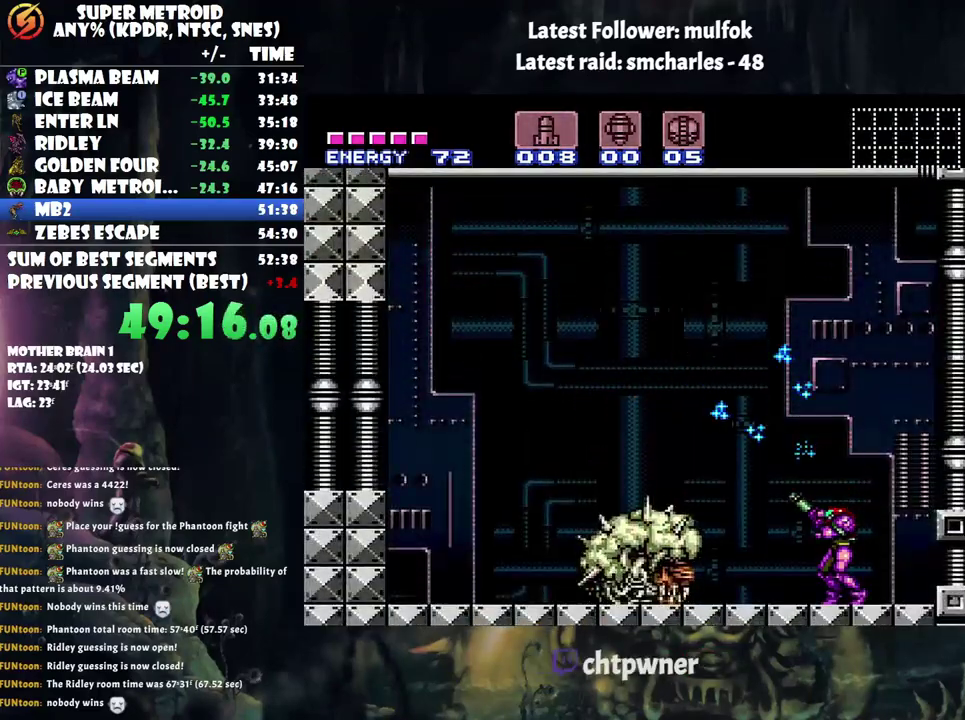
{"buttons": ["Y", "R1"], "events": []}
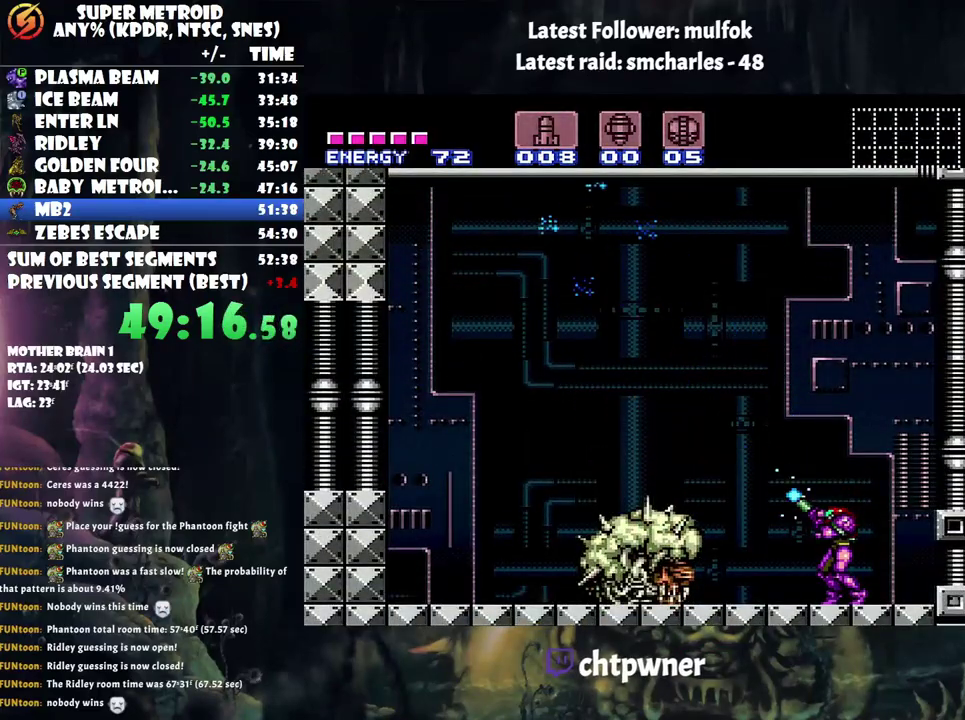
{"buttons": ["R1"], "events": [[33, "Y", "up"]]}
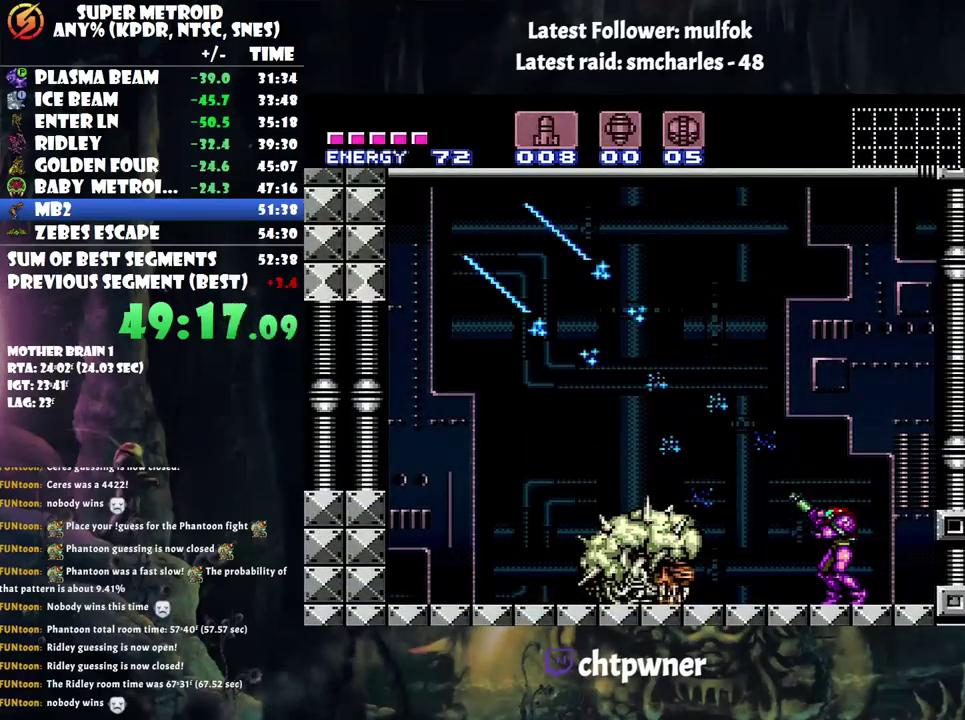
{"buttons": ["R1"], "events": []}
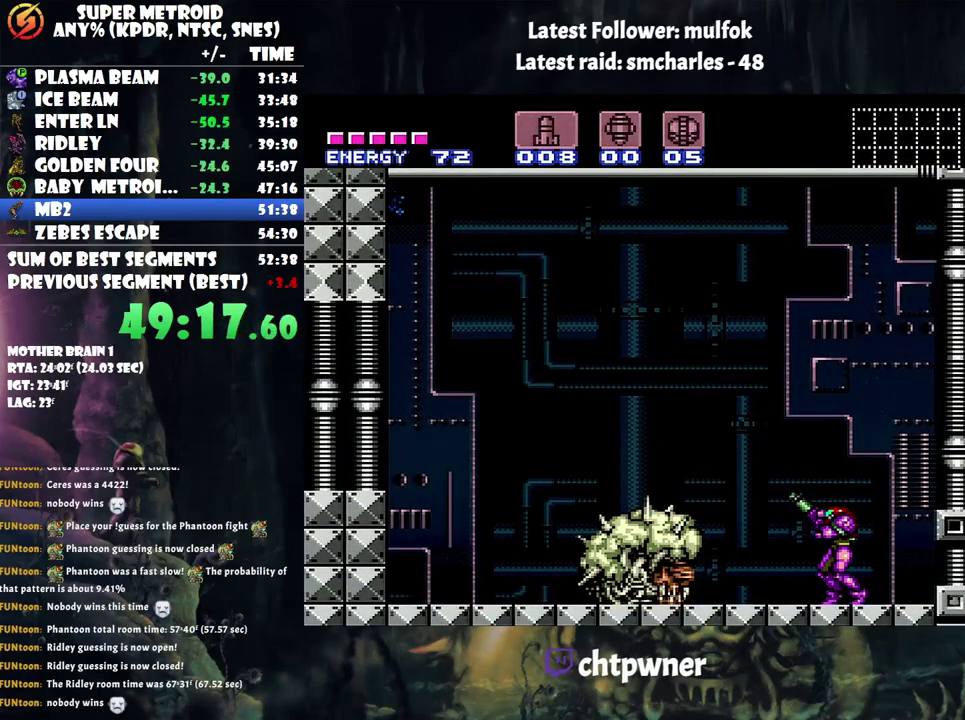
{"buttons": ["R1"], "events": []}
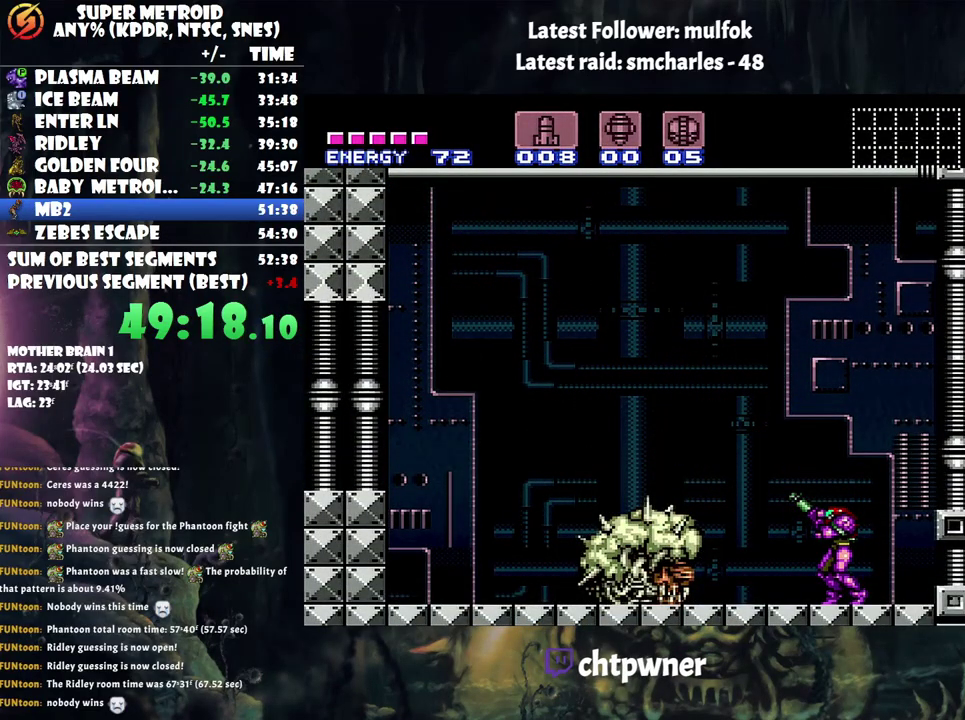
{"buttons": ["R1"], "events": []}
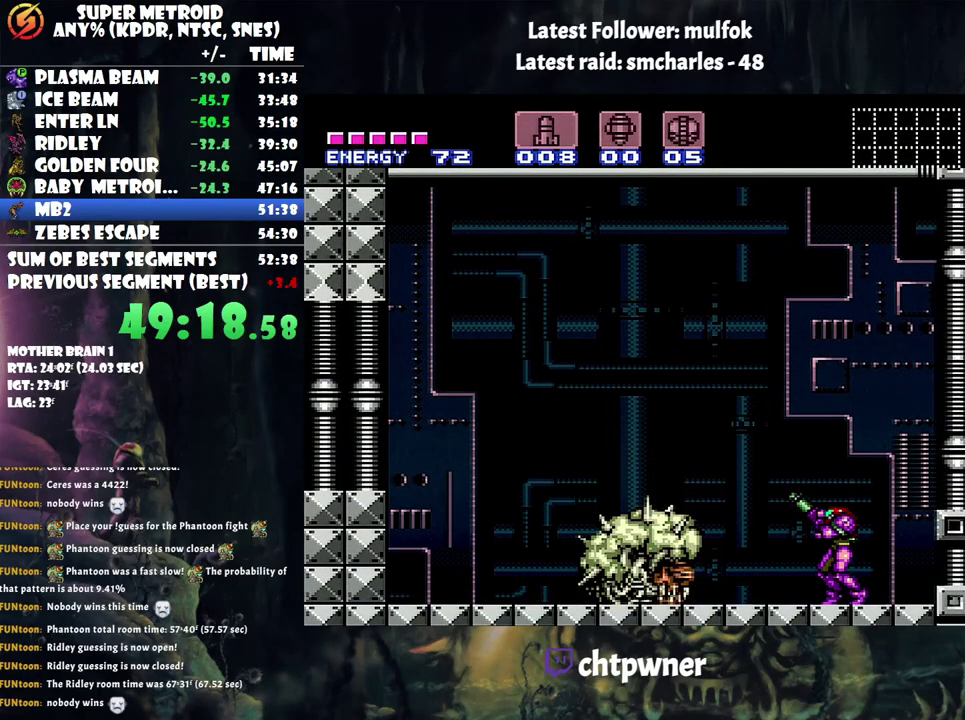
{"buttons": ["R1"], "events": []}
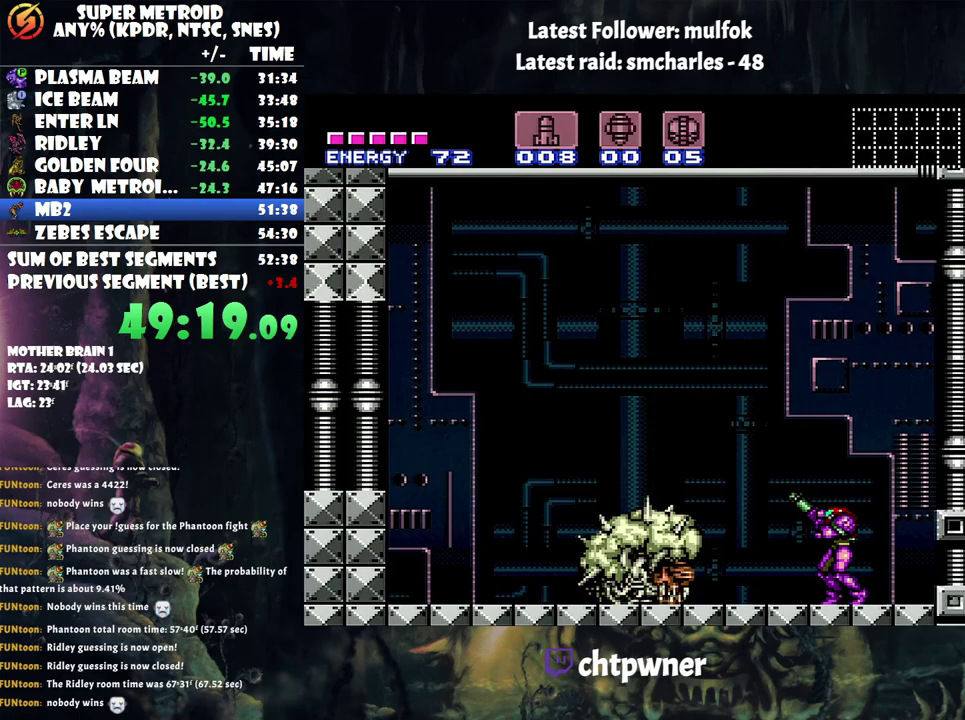
{"buttons": ["R1"], "events": []}
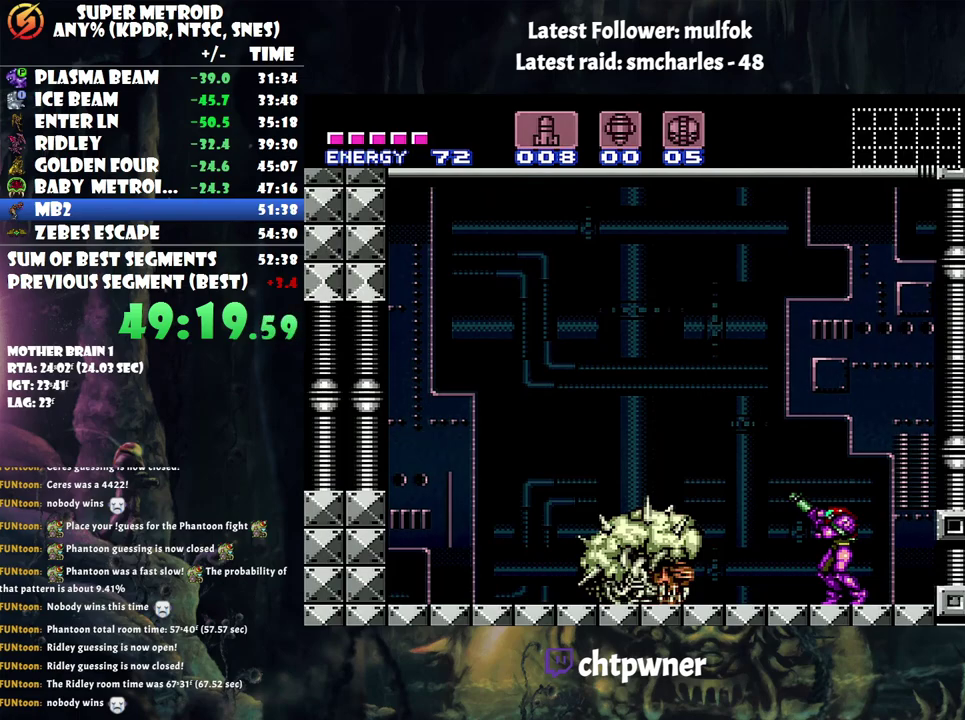
{"buttons": ["R1"], "events": []}
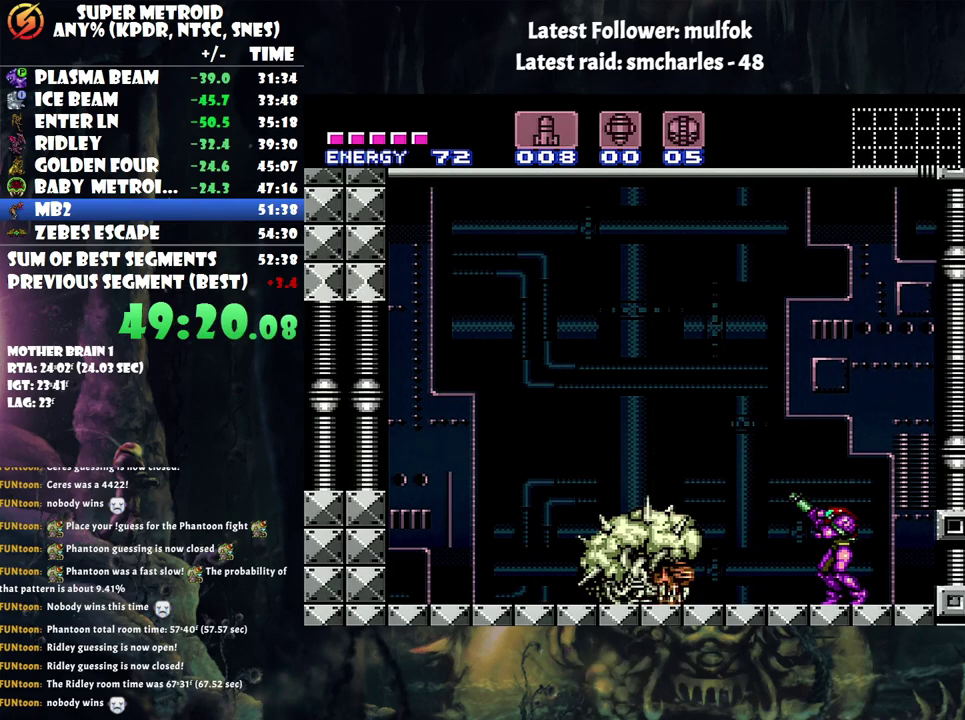
{"buttons": ["R1"], "events": []}
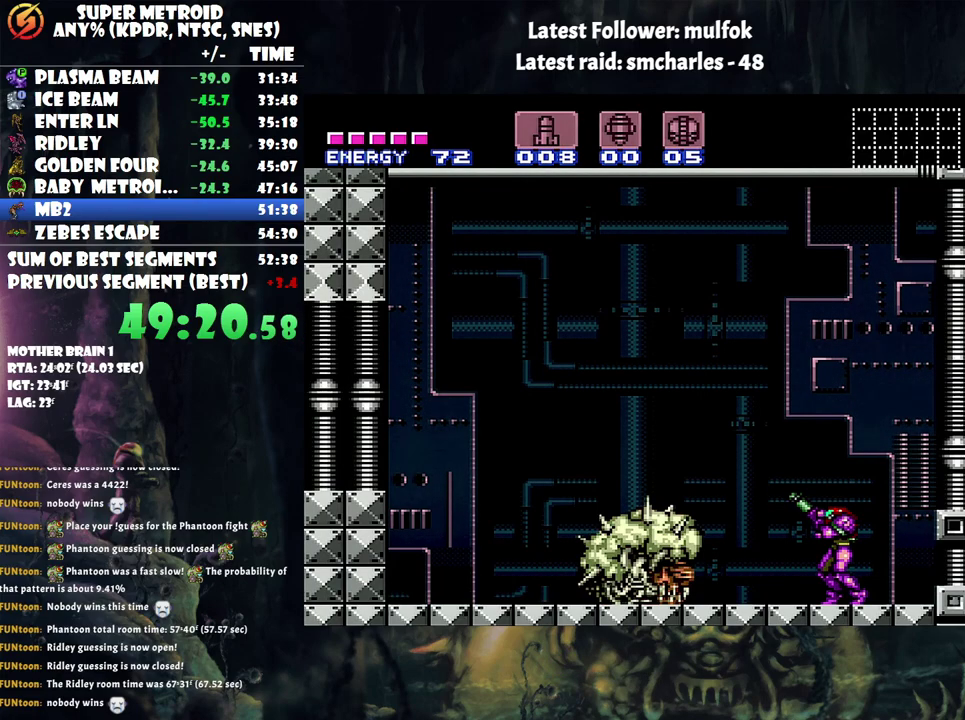
{"buttons": ["R1"], "events": []}
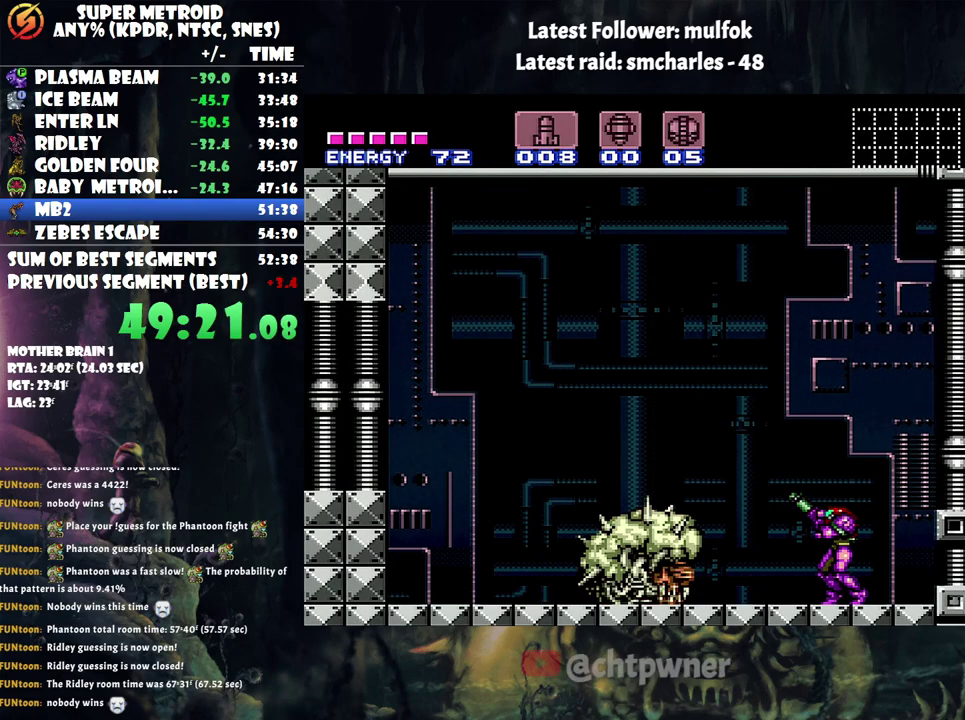
{"buttons": ["R1"], "events": []}
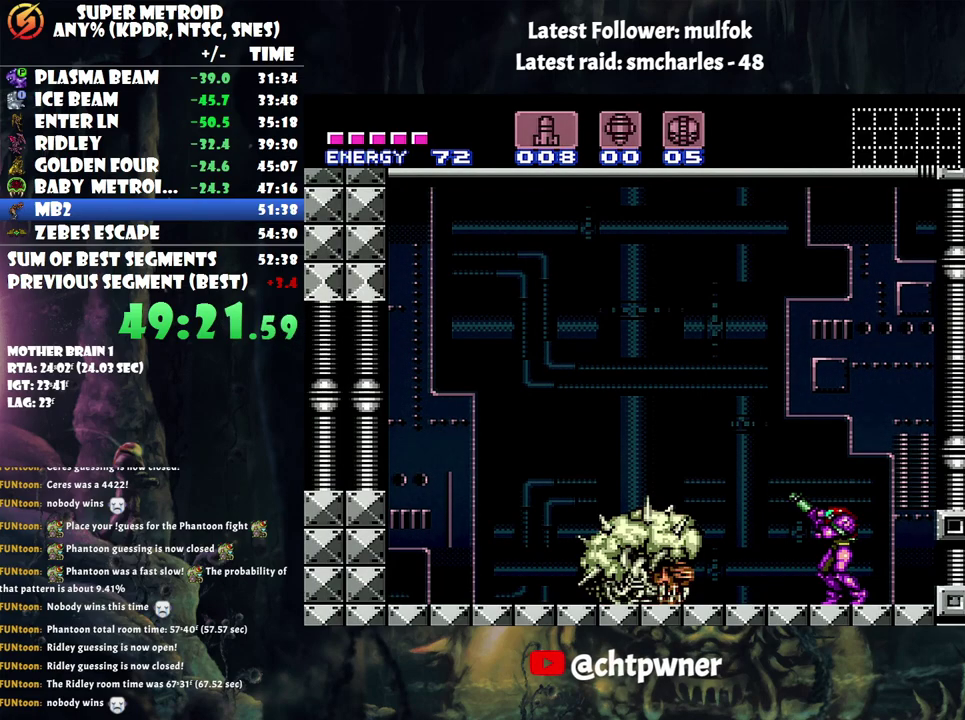
{"buttons": ["R1"], "events": []}
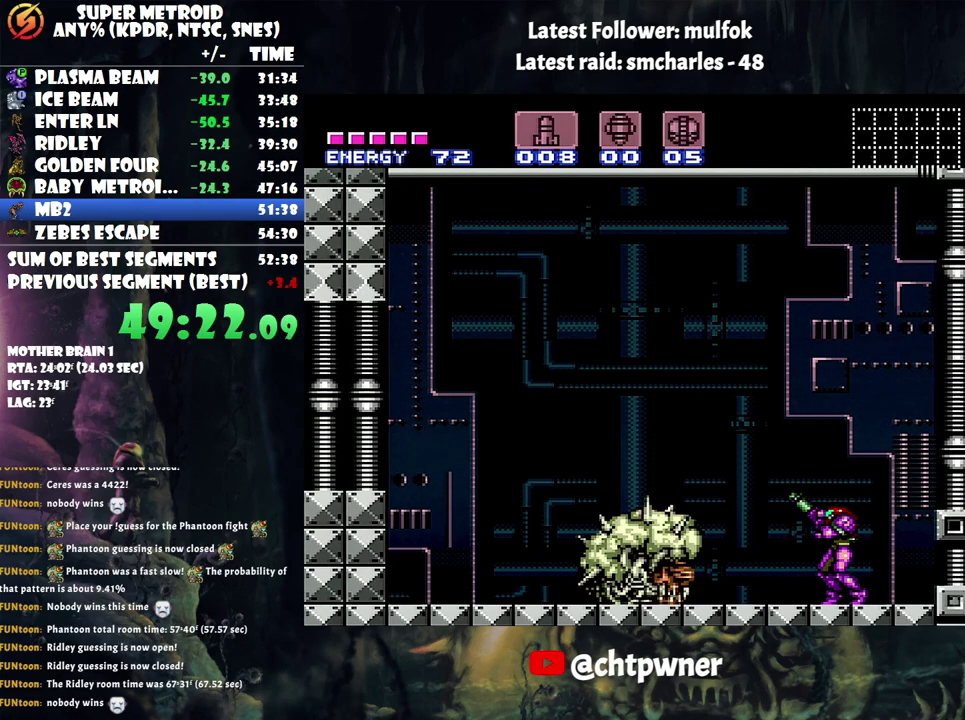
{"buttons": ["R1"], "events": []}
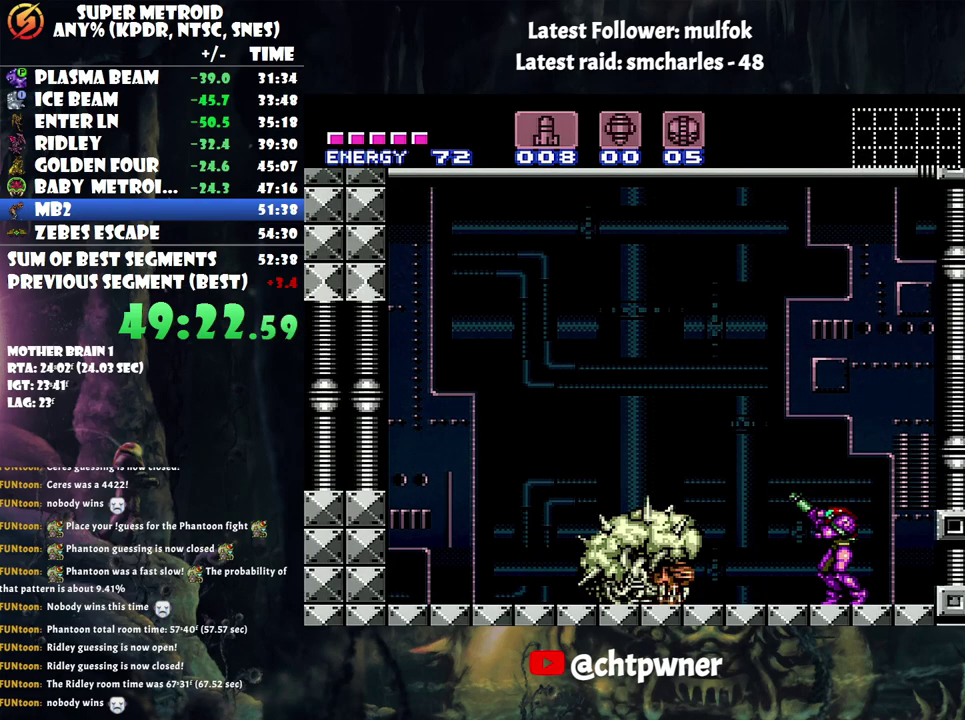
{"buttons": ["R1"], "events": []}
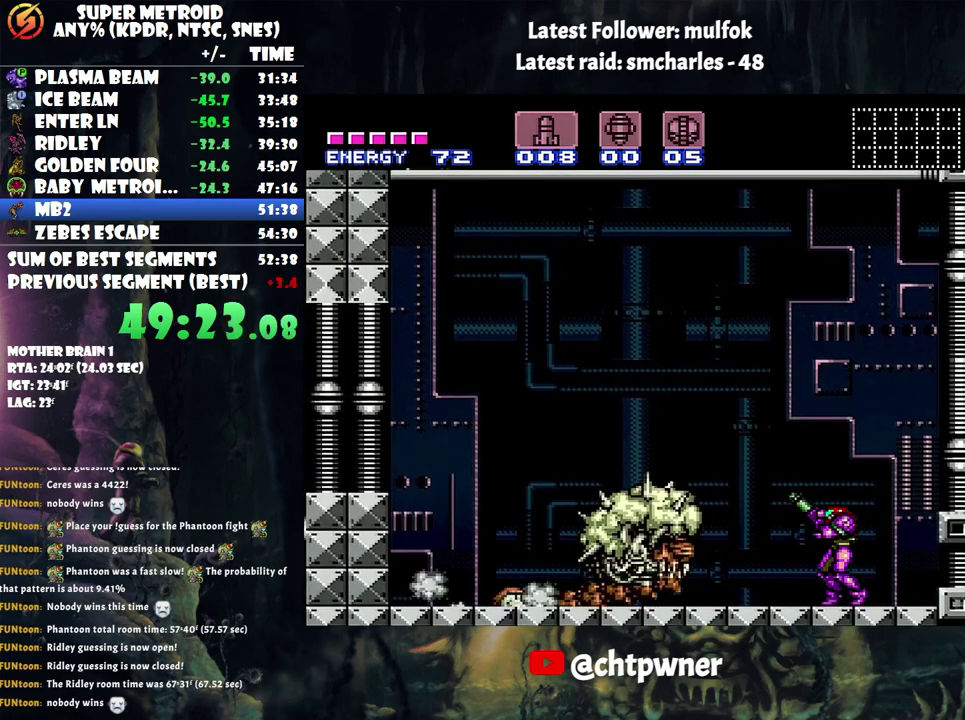
{"buttons": ["Y", "R1"], "events": [[17, "Y", "down"]]}
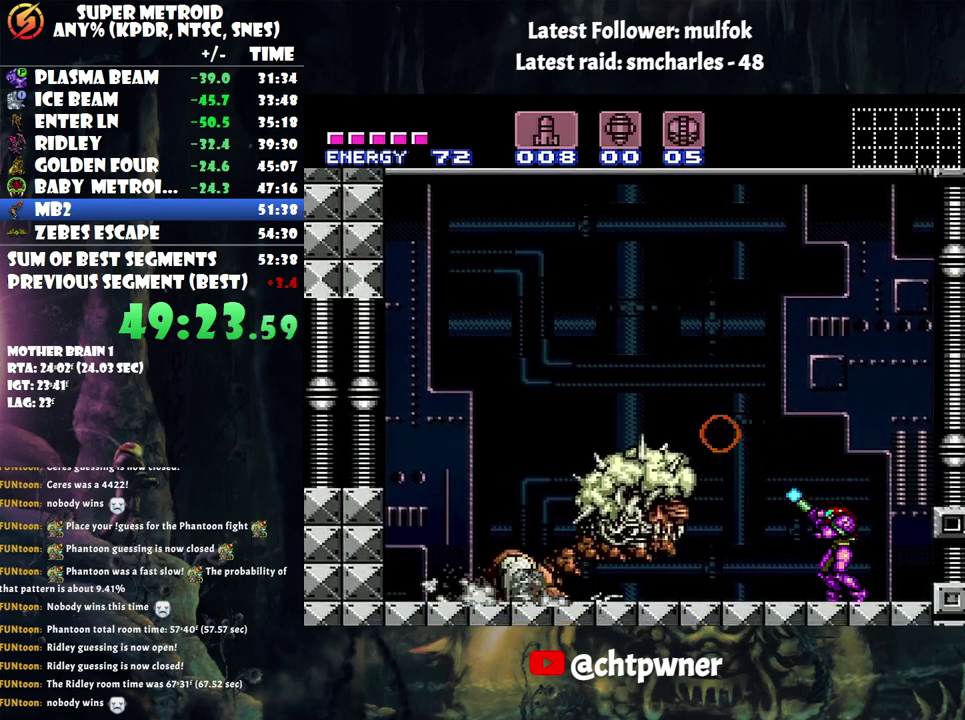
{"buttons": ["Y", "R1"], "events": []}
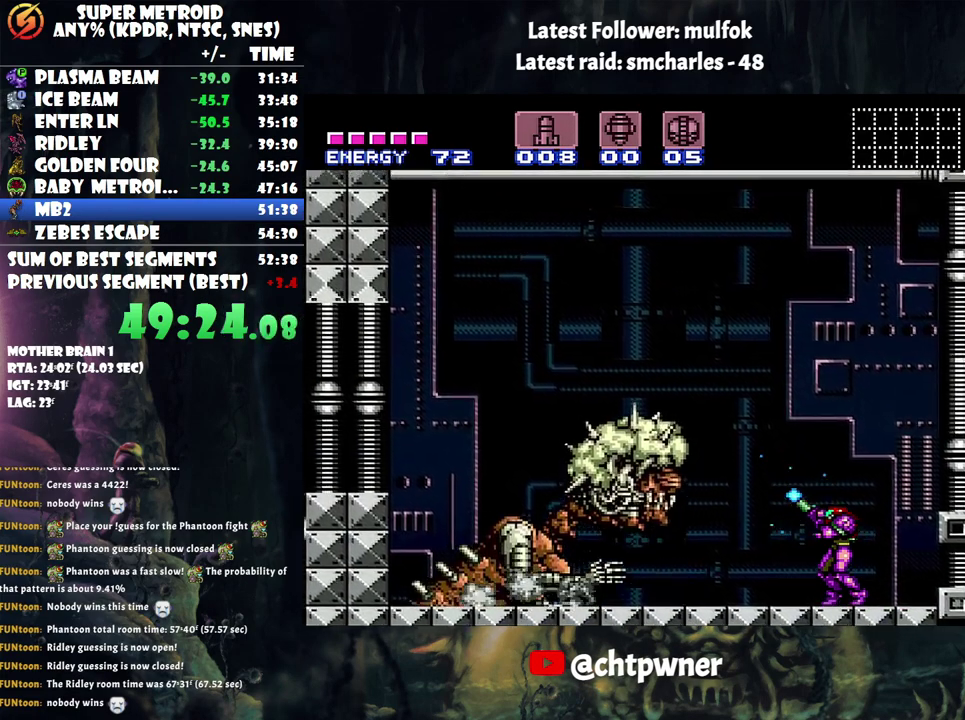
{"buttons": ["Y", "R1"], "events": []}
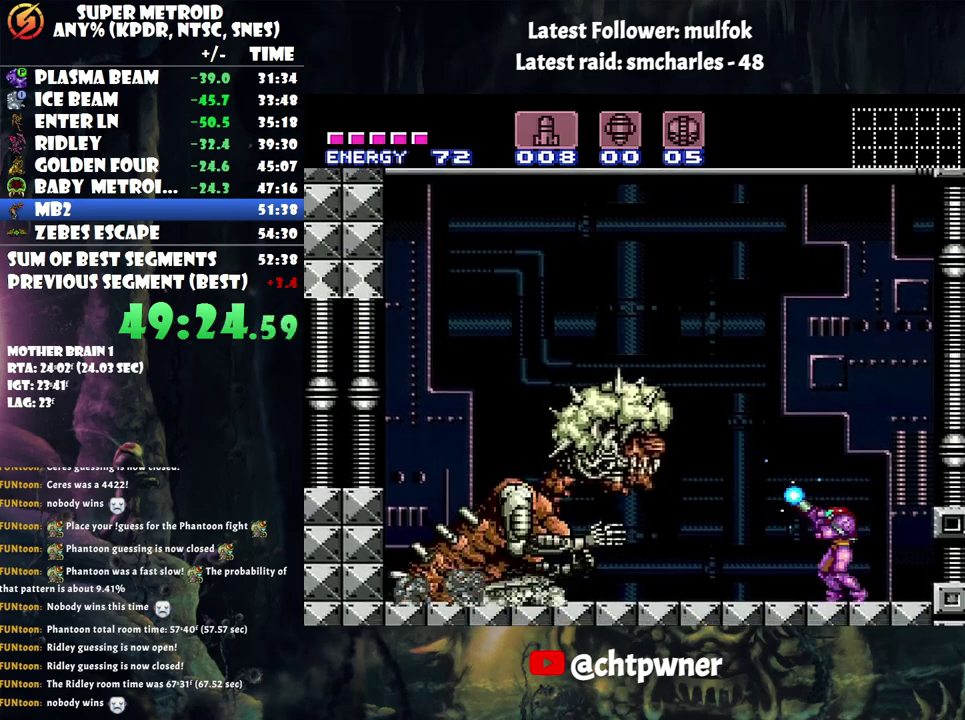
{"buttons": ["Y", "R1", "DPAD_RIGHT"], "events": [[417, "DPAD_RIGHT", "down"]]}